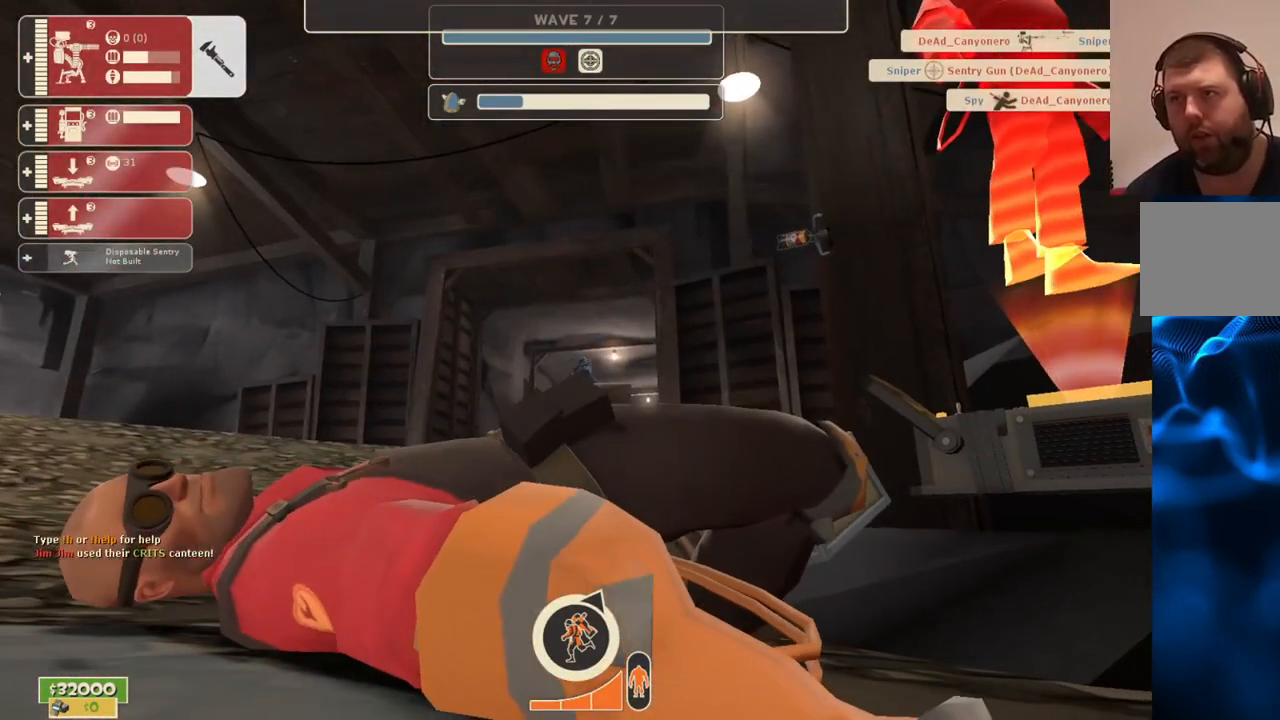
Gameplay with a controller (PlayStation layout); each line is a JSON object with the inputs held at the frame after it. "events" lists button and stick changes between this image and that frame as [ms after this image, input, new state], when the widget could be followed in between.
{"buttons": [], "left_stick": "center", "right_stick": "center", "events": []}
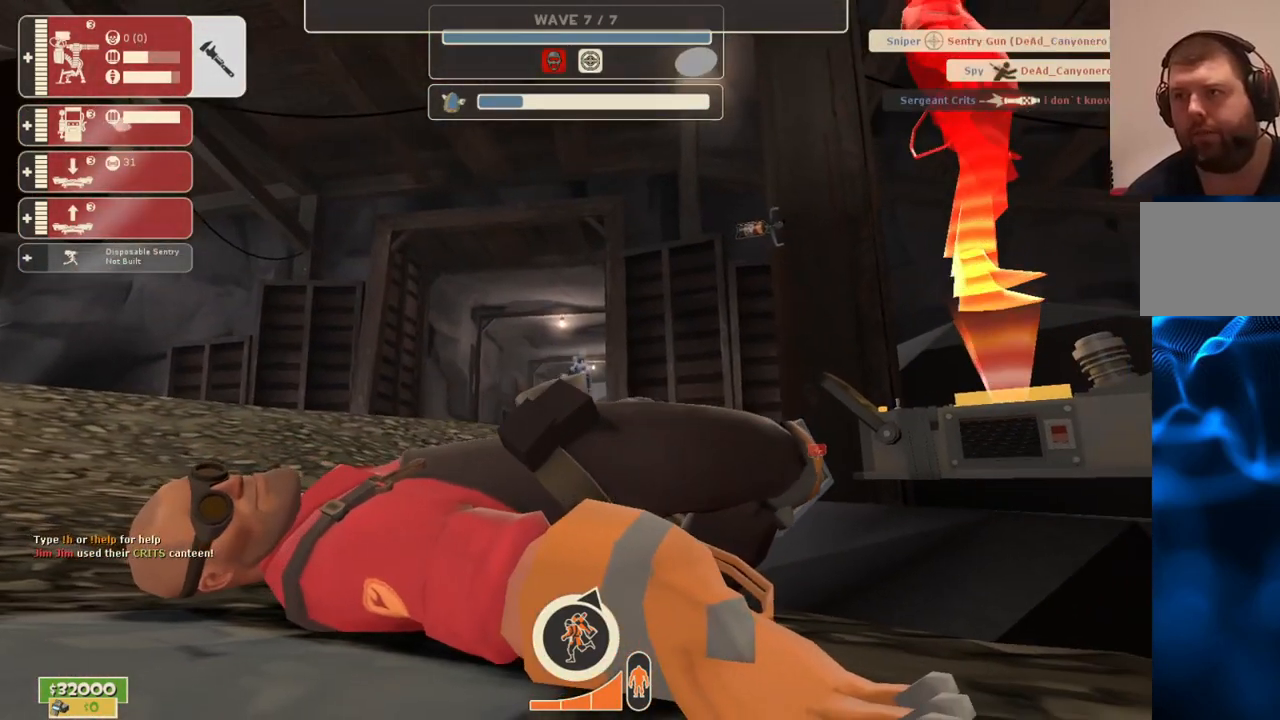
{"buttons": [], "left_stick": "center", "right_stick": "center", "events": []}
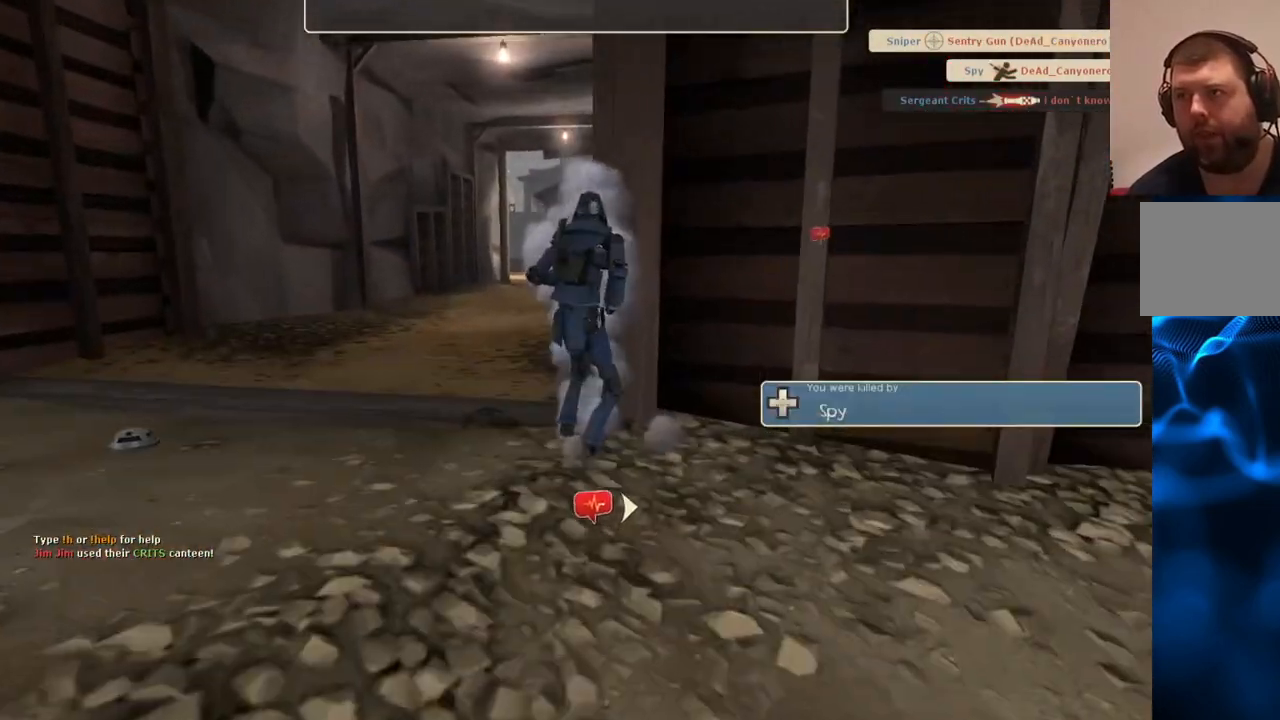
{"buttons": [], "left_stick": "center", "right_stick": "center", "events": [[183, "CROSS", "down"], [300, "CROSS", "up"], [400, "CROSS", "down"], [500, "CROSS", "up"]]}
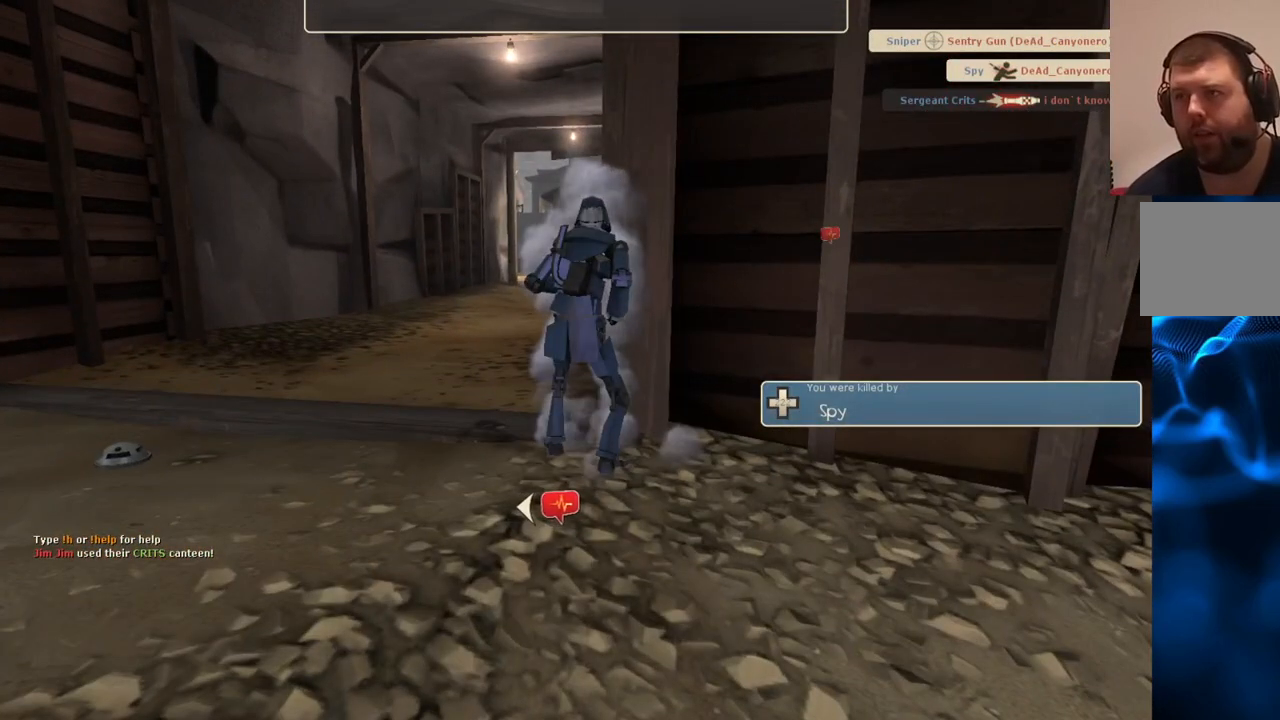
{"buttons": [], "left_stick": "center", "right_stick": "center", "events": [[117, "CROSS", "down"], [200, "CROSS", "up"]]}
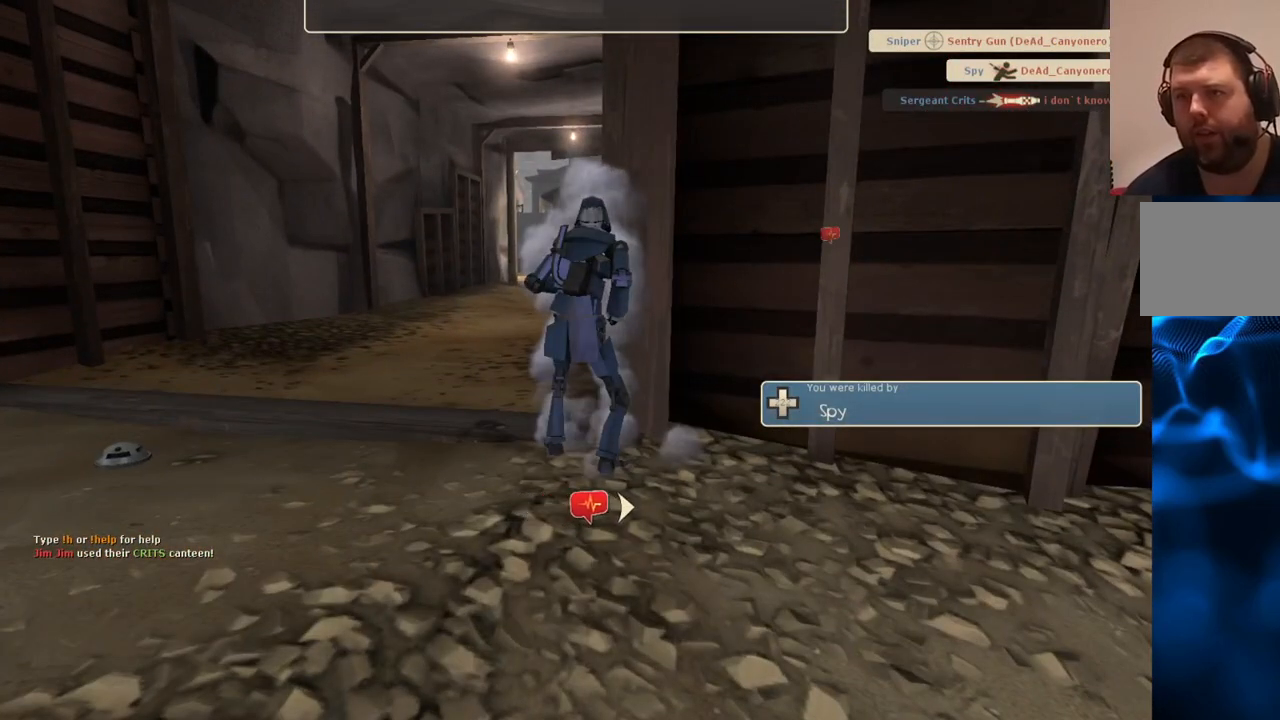
{"buttons": [], "left_stick": "center", "right_stick": "center", "events": []}
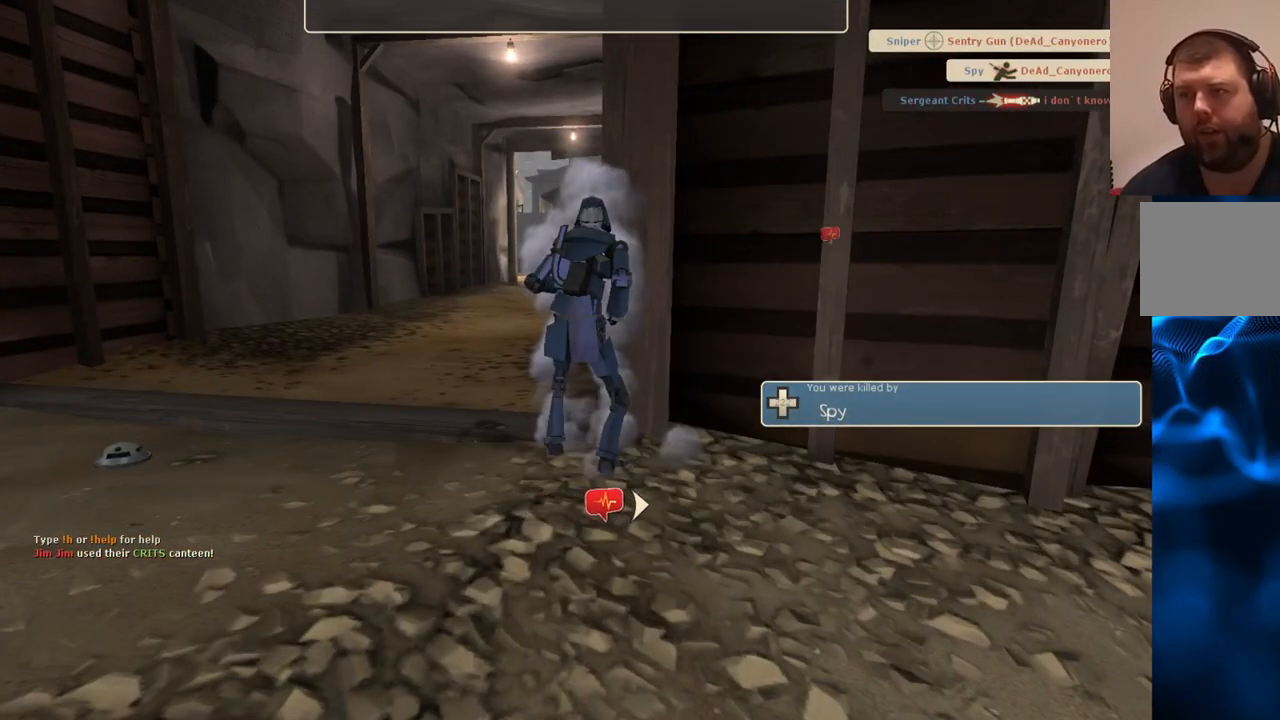
{"buttons": [], "left_stick": "center", "right_stick": "center", "events": []}
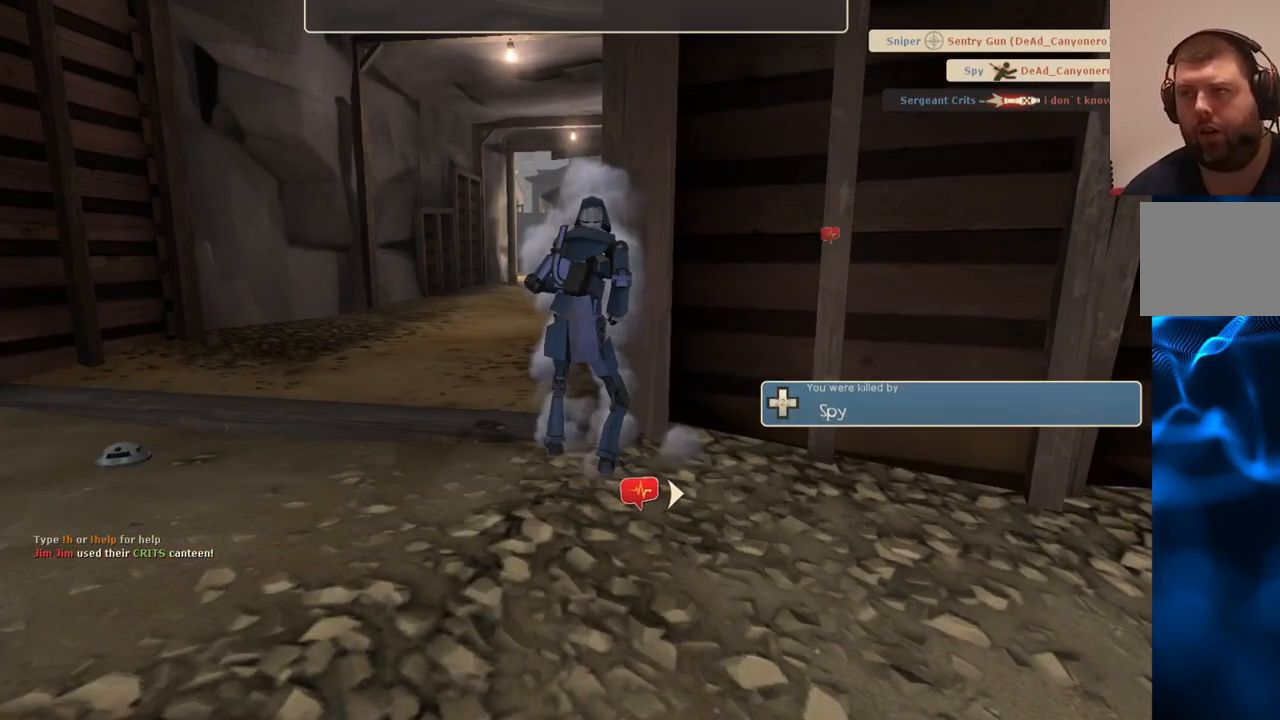
{"buttons": [], "left_stick": "center", "right_stick": "center", "events": []}
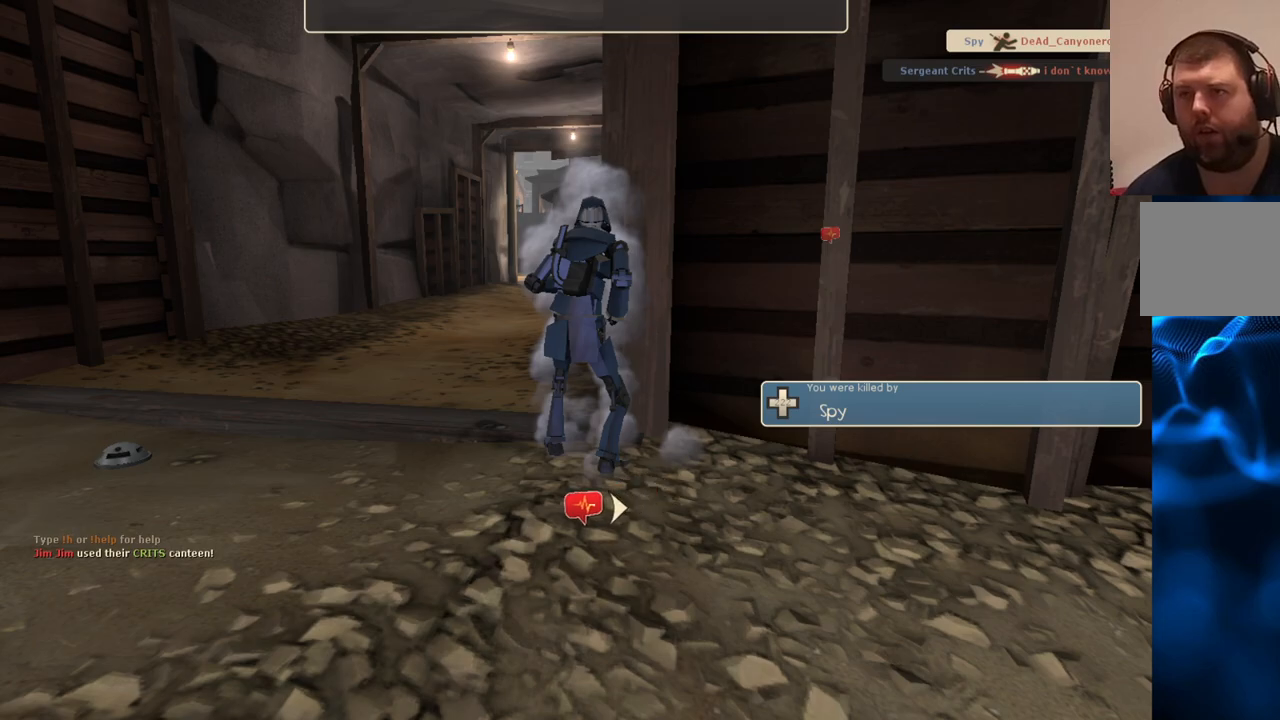
{"buttons": [], "left_stick": "center", "right_stick": "center", "events": []}
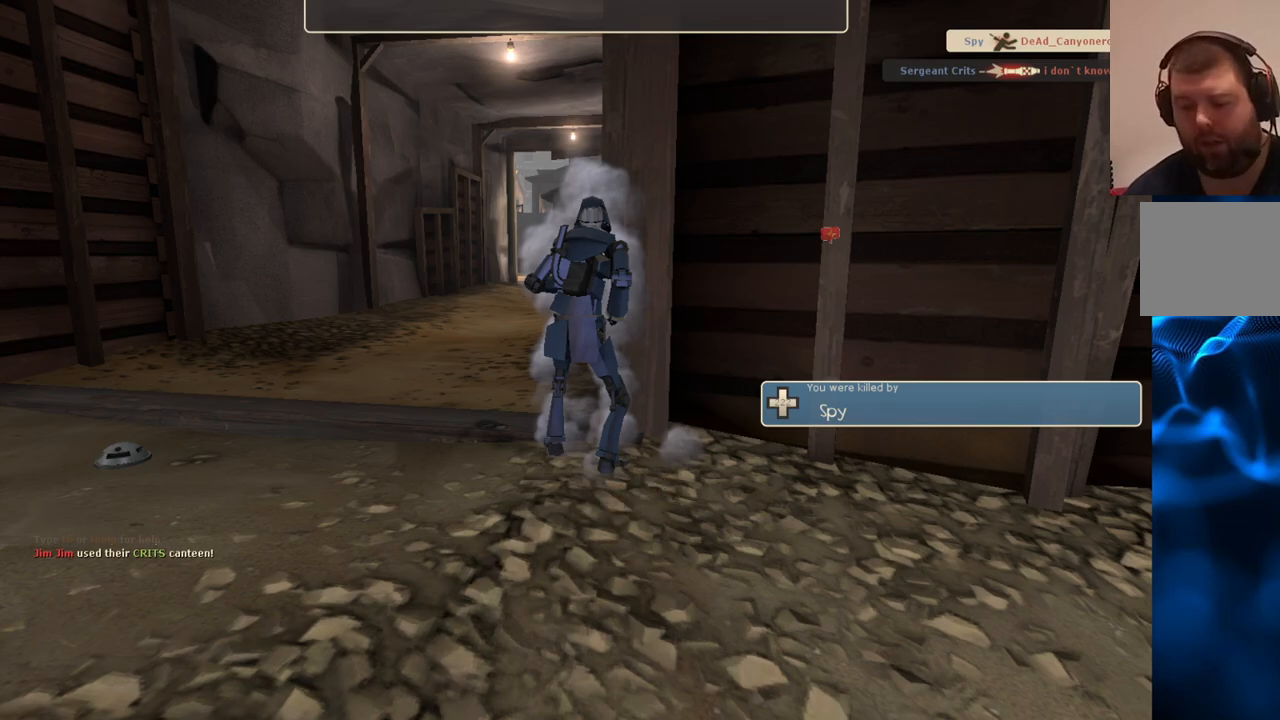
{"buttons": [], "left_stick": "center", "right_stick": "center", "events": []}
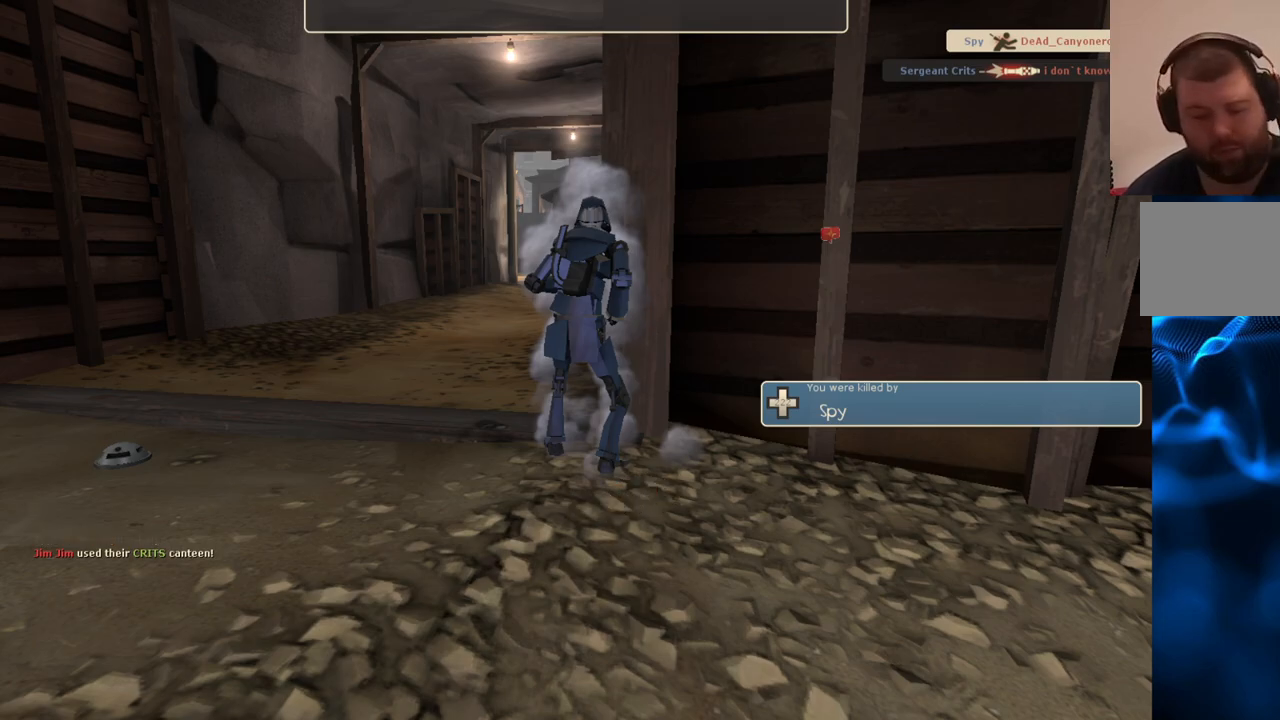
{"buttons": [], "left_stick": "center", "right_stick": "center", "events": []}
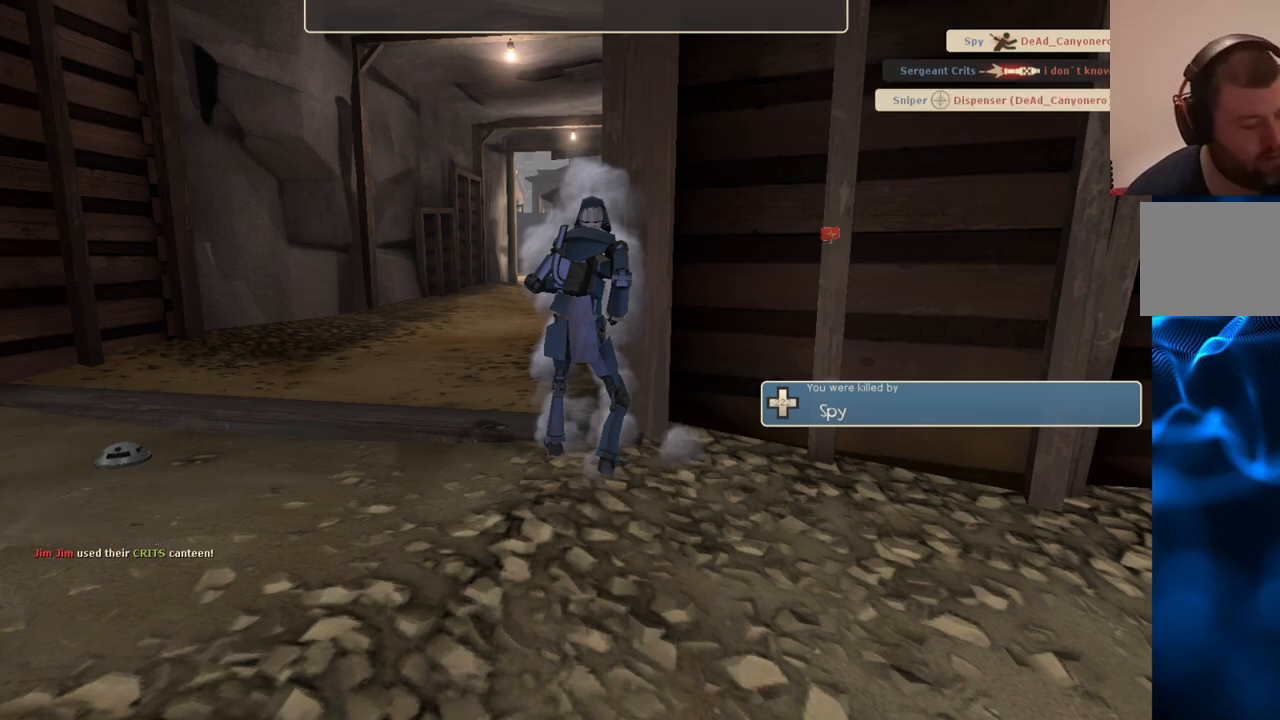
{"buttons": [], "left_stick": "center", "right_stick": "center", "events": []}
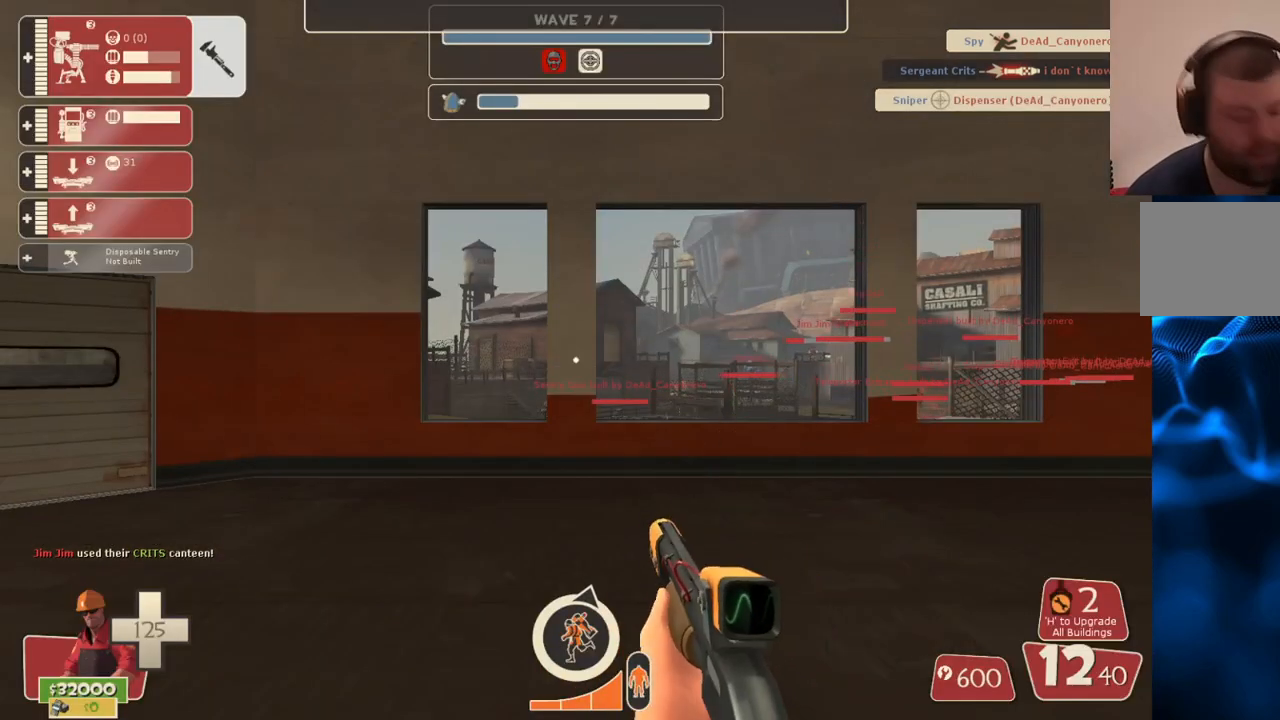
{"buttons": ["DPAD_LEFT"], "left_stick": "center", "right_stick": "center", "events": [[450, "DPAD_LEFT", "down"]]}
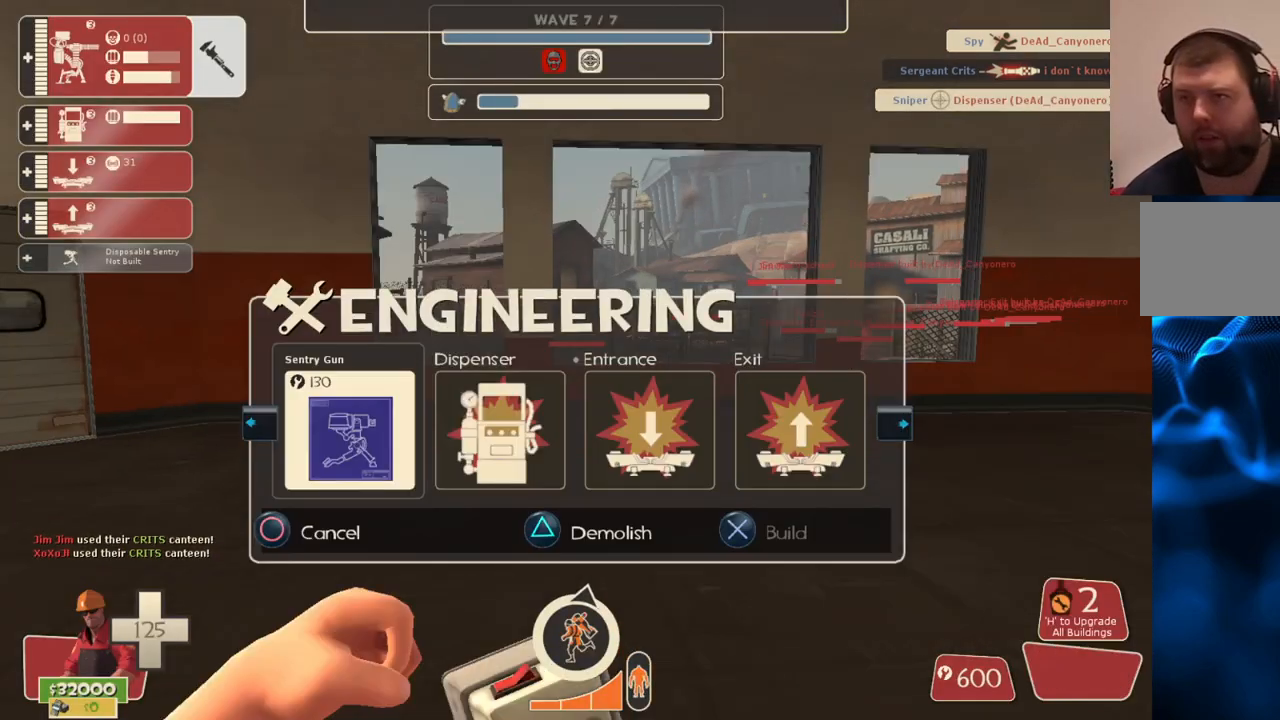
{"buttons": ["R1"], "left_stick": "up-left", "right_stick": "center", "events": [[50, "DPAD_LEFT", "up"], [100, "right_stick", "left"], [200, "left_stick", "right"], [233, "right_stick", "center"], [283, "left_stick", "up"], [450, "R1", "down"], [500, "left_stick", "up-left"]]}
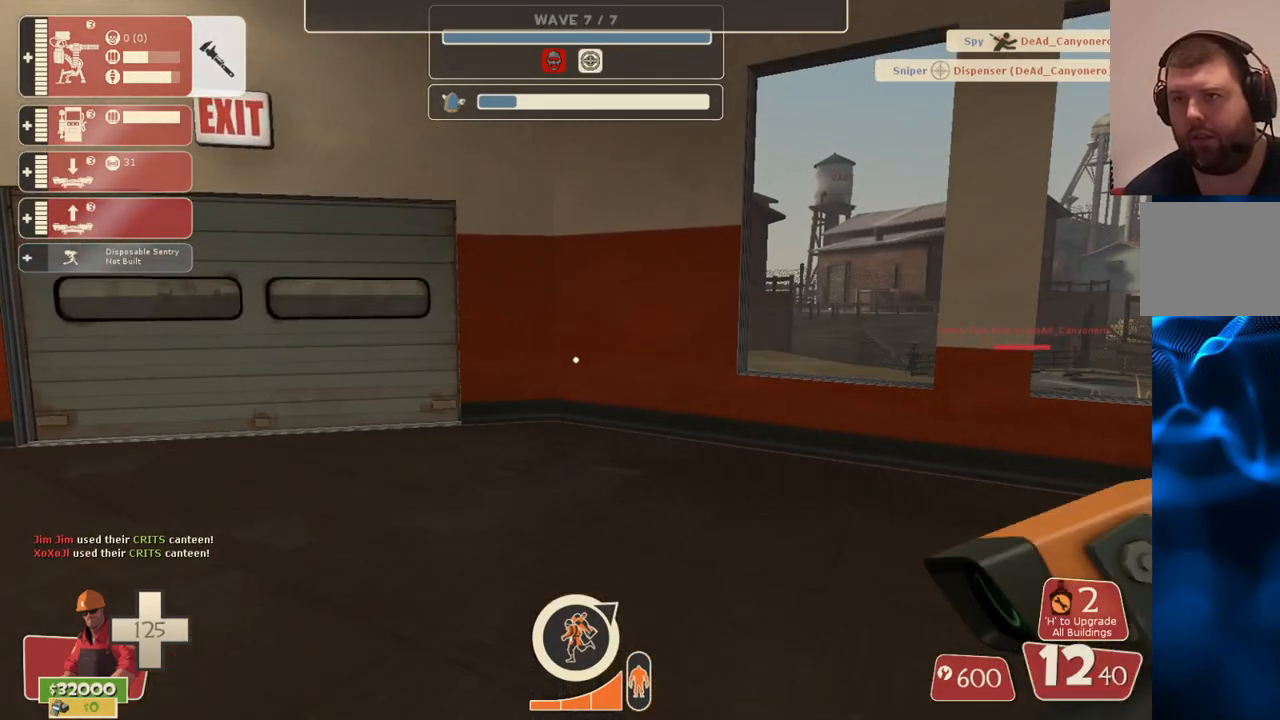
{"buttons": [], "left_stick": "up-left", "right_stick": "center", "events": [[67, "R1", "up"], [133, "right_stick", "left"], [267, "left_stick", "up-right"], [283, "right_stick", "center"], [467, "left_stick", "up-left"]]}
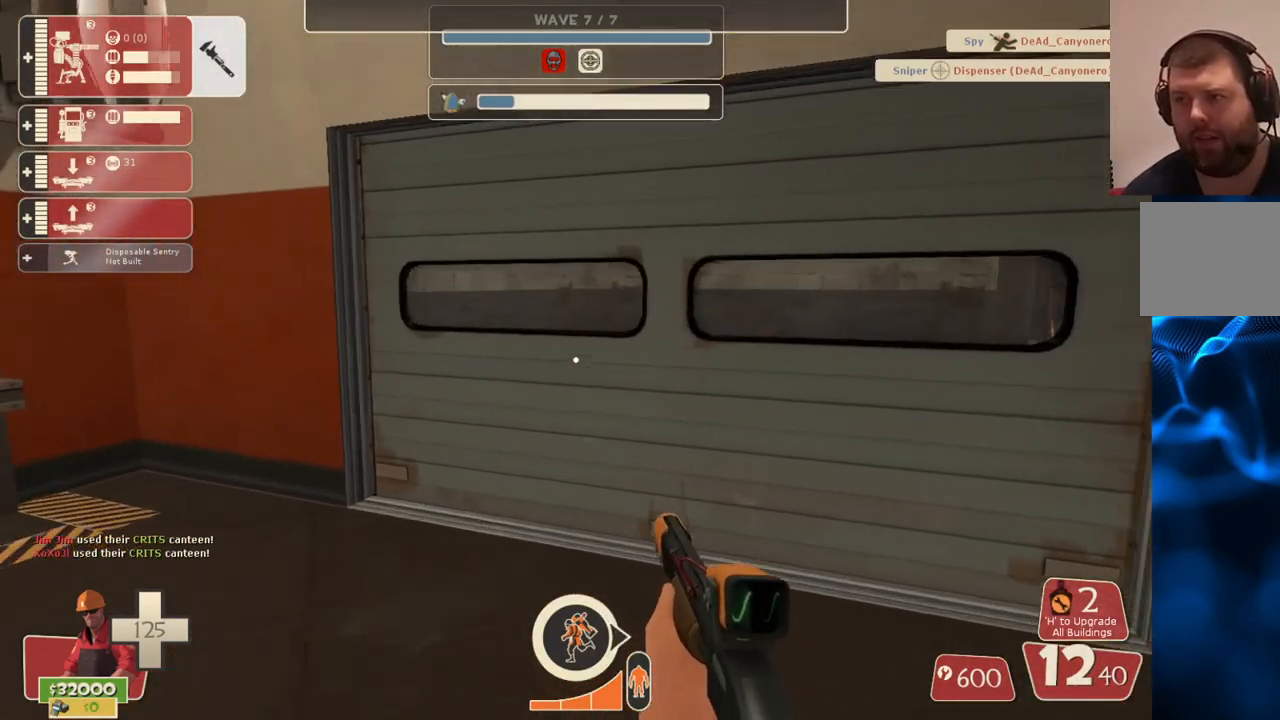
{"buttons": [], "left_stick": "up", "right_stick": "center", "events": [[33, "left_stick", "left"], [50, "right_stick", "left"], [250, "left_stick", "up"], [500, "right_stick", "center"]]}
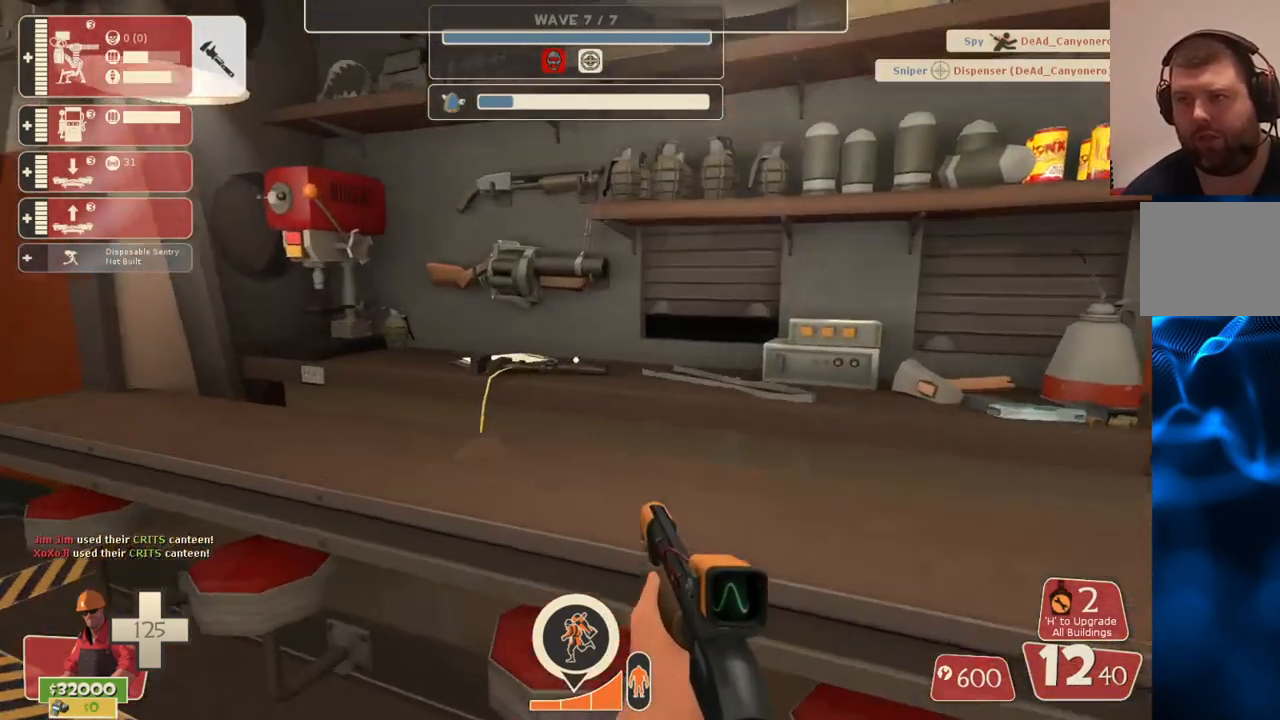
{"buttons": [], "left_stick": "center", "right_stick": "up-right", "events": [[17, "right_stick", "right"], [117, "left_stick", "center"], [183, "right_stick", "up-right"]]}
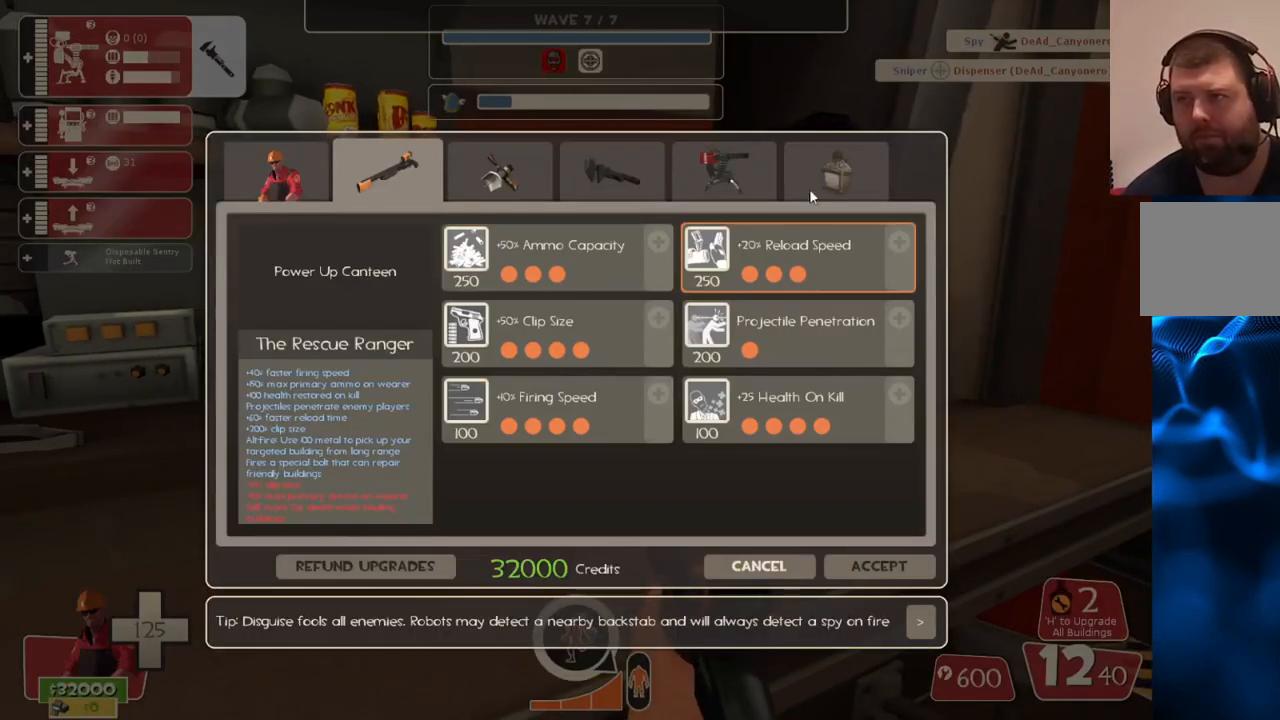
{"buttons": [], "left_stick": "center", "right_stick": "down-left", "events": [[100, "right_stick", "center"], [267, "R2", "down"], [417, "right_stick", "down-left"], [433, "R2", "up"]]}
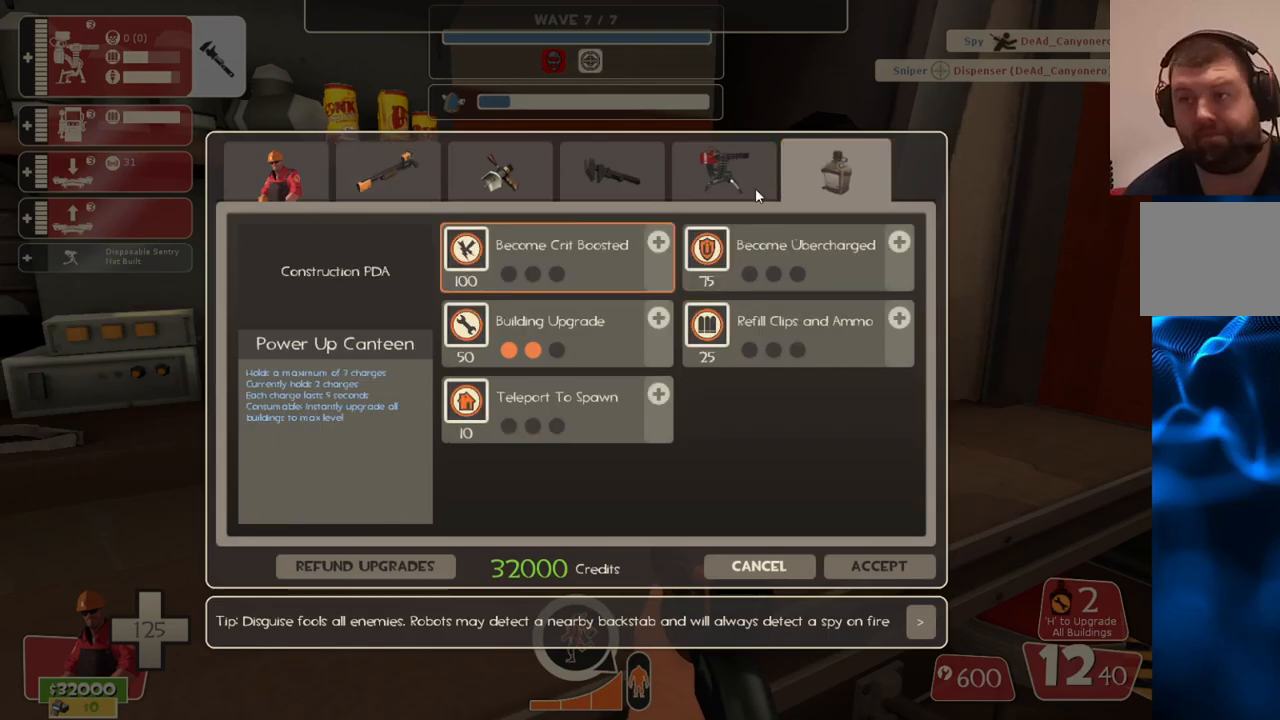
{"buttons": [], "left_stick": "center", "right_stick": "down-right", "events": [[250, "right_stick", "center"], [400, "right_stick", "down-right"]]}
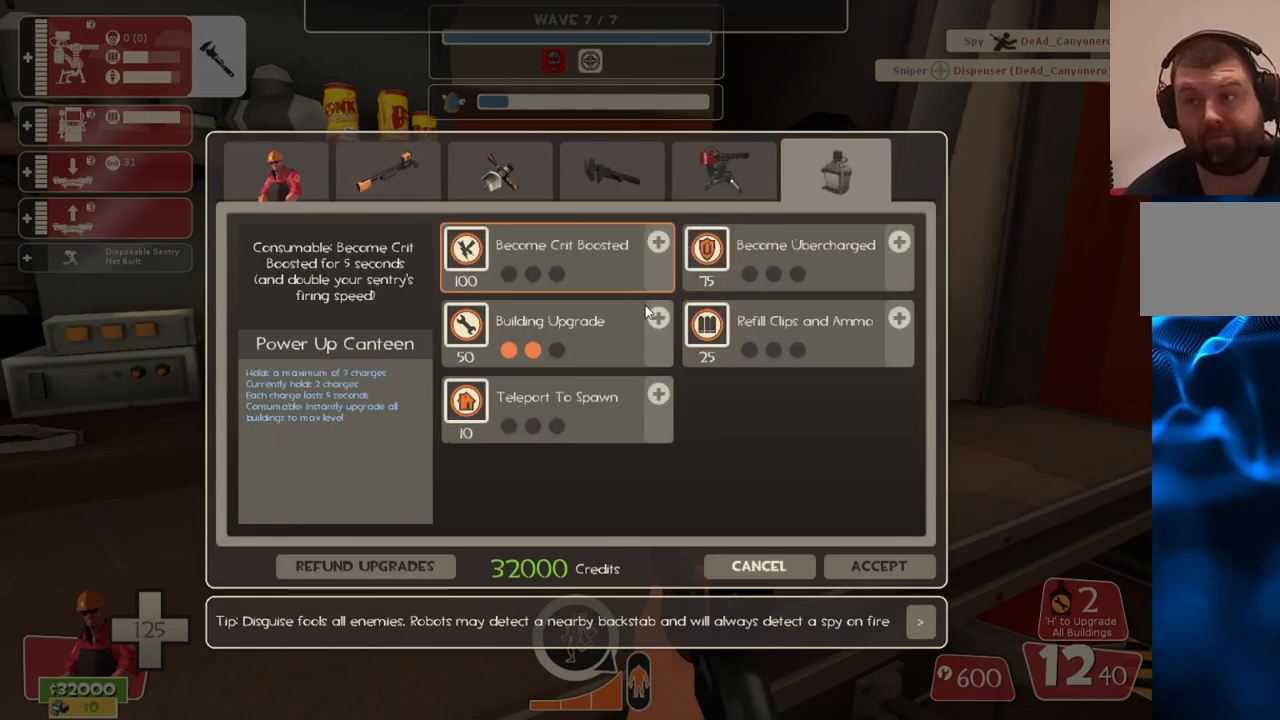
{"buttons": [], "left_stick": "center", "right_stick": "down-right", "events": [[17, "right_stick", "center"], [183, "right_stick", "down-right"], [250, "right_stick", "center"], [317, "R2", "down"], [433, "right_stick", "down-right"], [450, "R2", "up"]]}
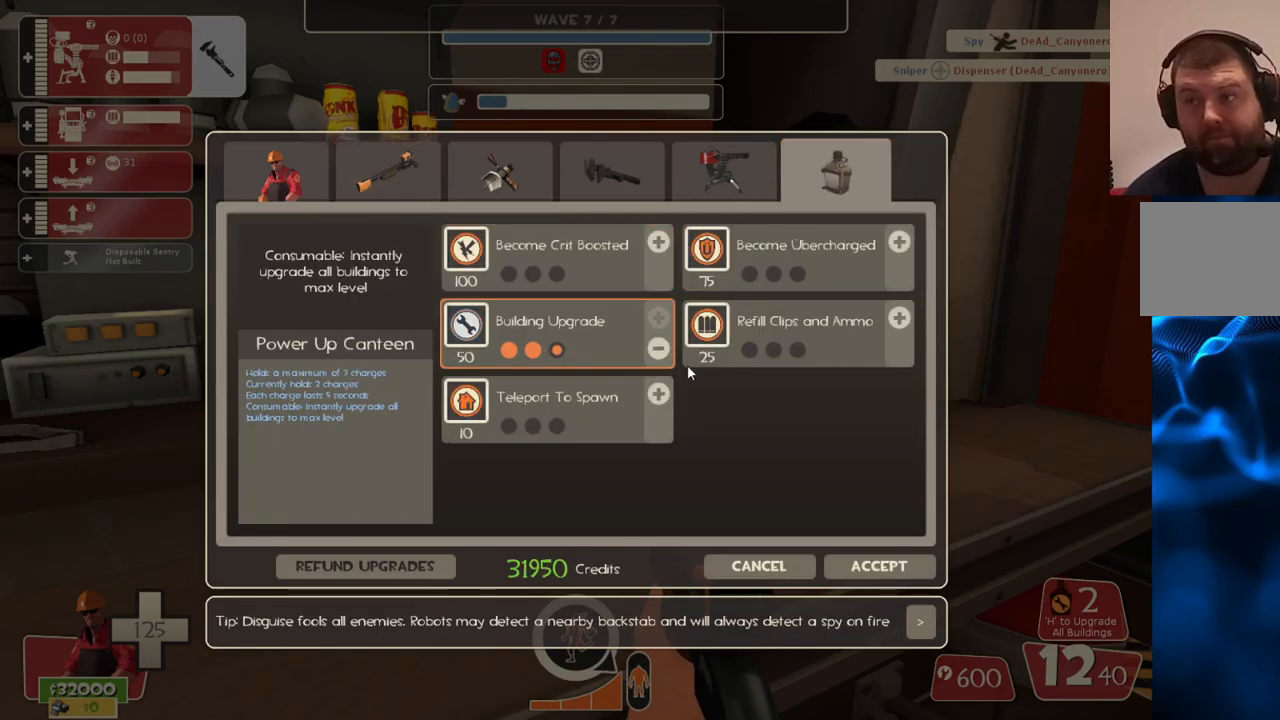
{"buttons": [], "left_stick": "center", "right_stick": "up-right", "events": [[383, "right_stick", "center"], [500, "right_stick", "up-right"]]}
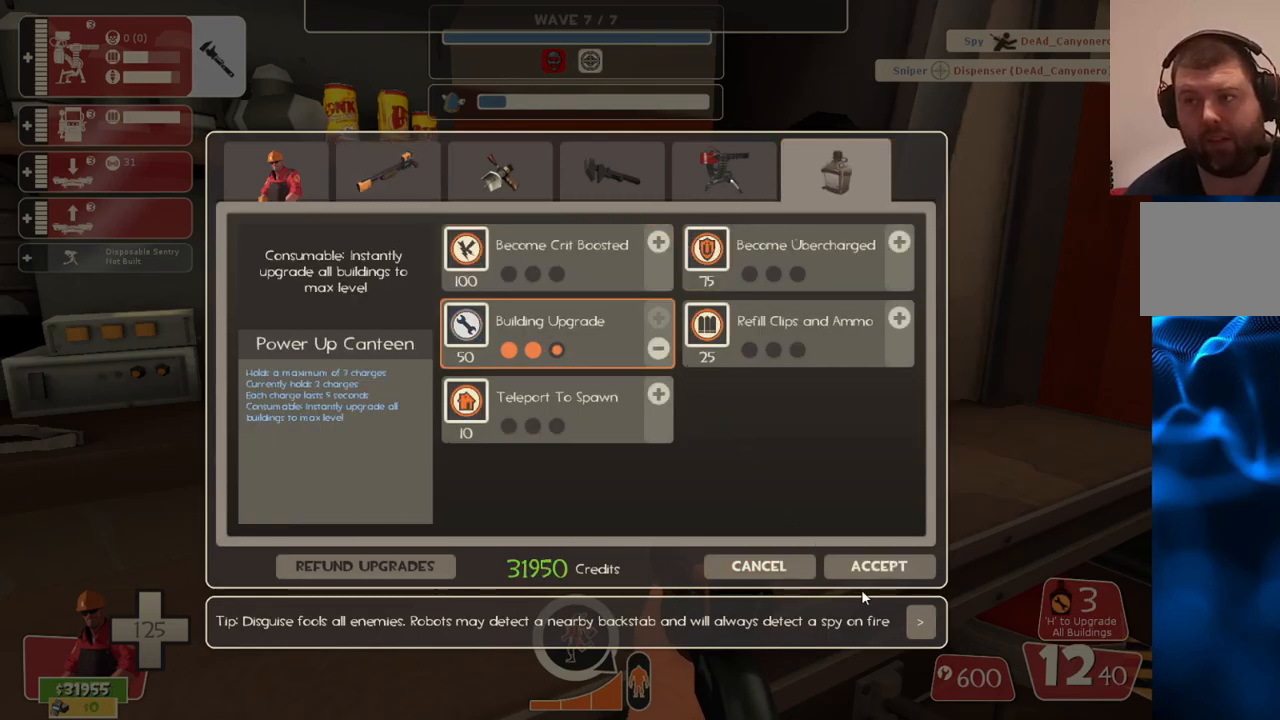
{"buttons": [], "left_stick": "up-right", "right_stick": "center", "events": [[117, "right_stick", "center"], [200, "R2", "down"], [317, "R2", "up"], [317, "left_stick", "right"], [350, "right_stick", "down-right"], [433, "left_stick", "up-right"], [483, "right_stick", "center"]]}
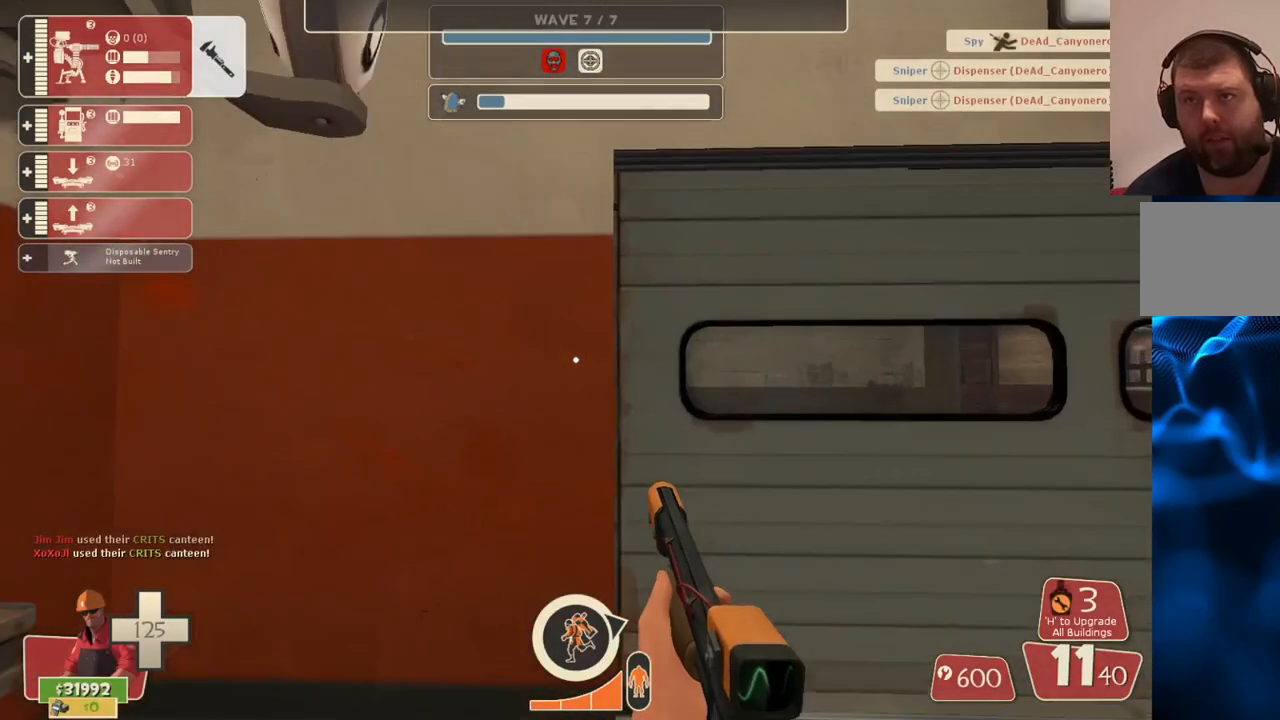
{"buttons": [], "left_stick": "up", "right_stick": "up-right", "events": [[50, "SQUARE", "down"], [133, "SQUARE", "up"], [200, "SQUARE", "down"], [283, "SQUARE", "up"], [483, "left_stick", "up"], [483, "right_stick", "up-right"]]}
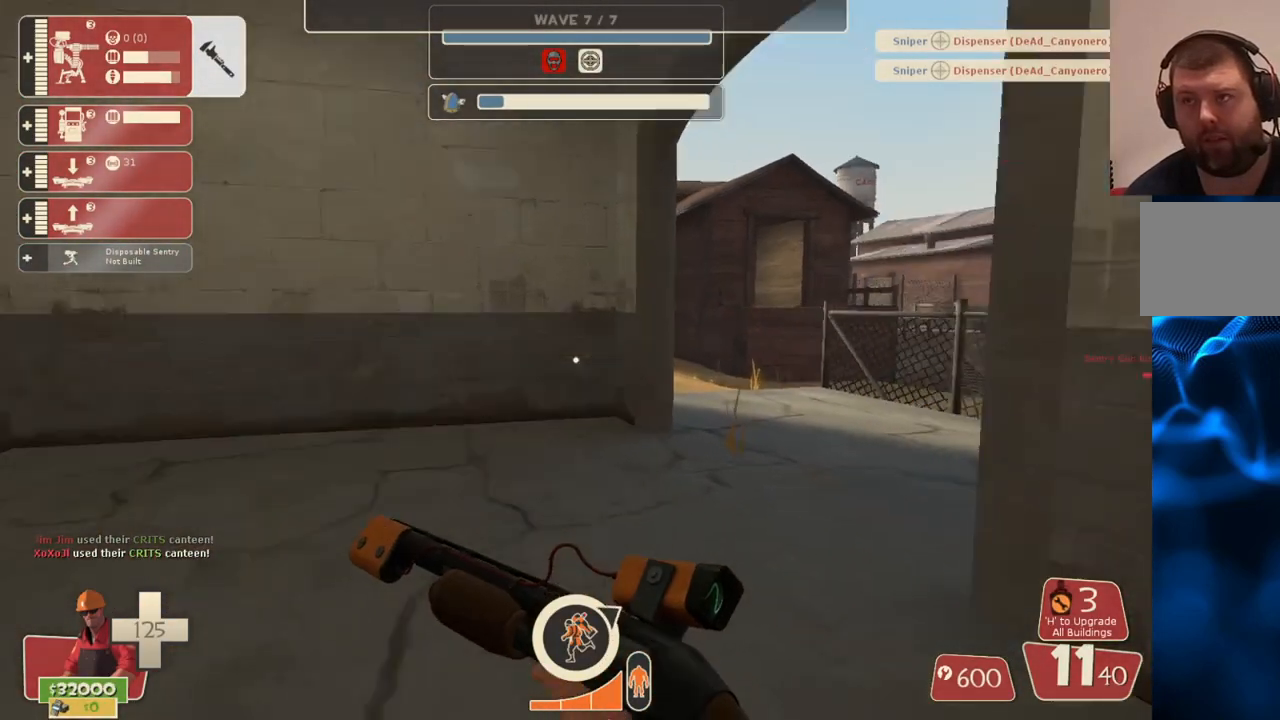
{"buttons": [], "left_stick": "up-left", "right_stick": "center", "events": [[117, "right_stick", "center"], [250, "right_stick", "right"], [300, "left_stick", "up-left"], [400, "right_stick", "center"]]}
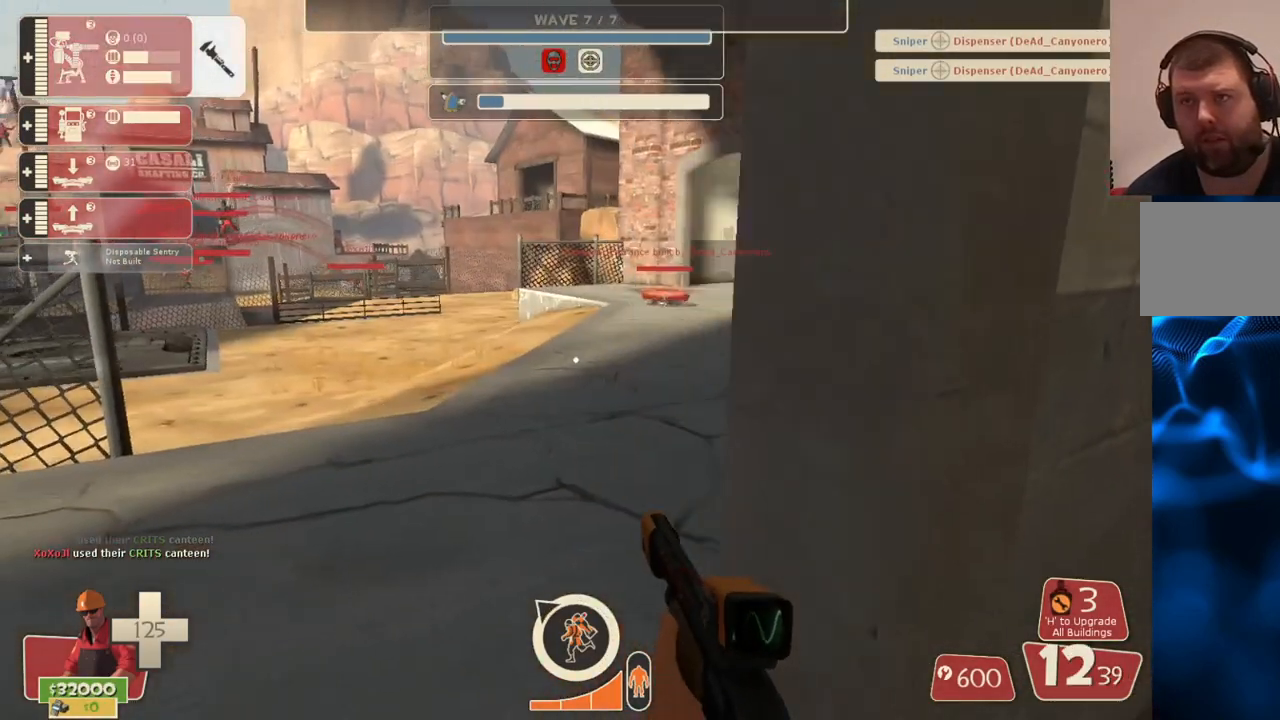
{"buttons": [], "left_stick": "up-left", "right_stick": "left", "events": [[17, "right_stick", "right"], [150, "left_stick", "up"], [167, "right_stick", "center"], [367, "left_stick", "up-left"], [433, "right_stick", "left"]]}
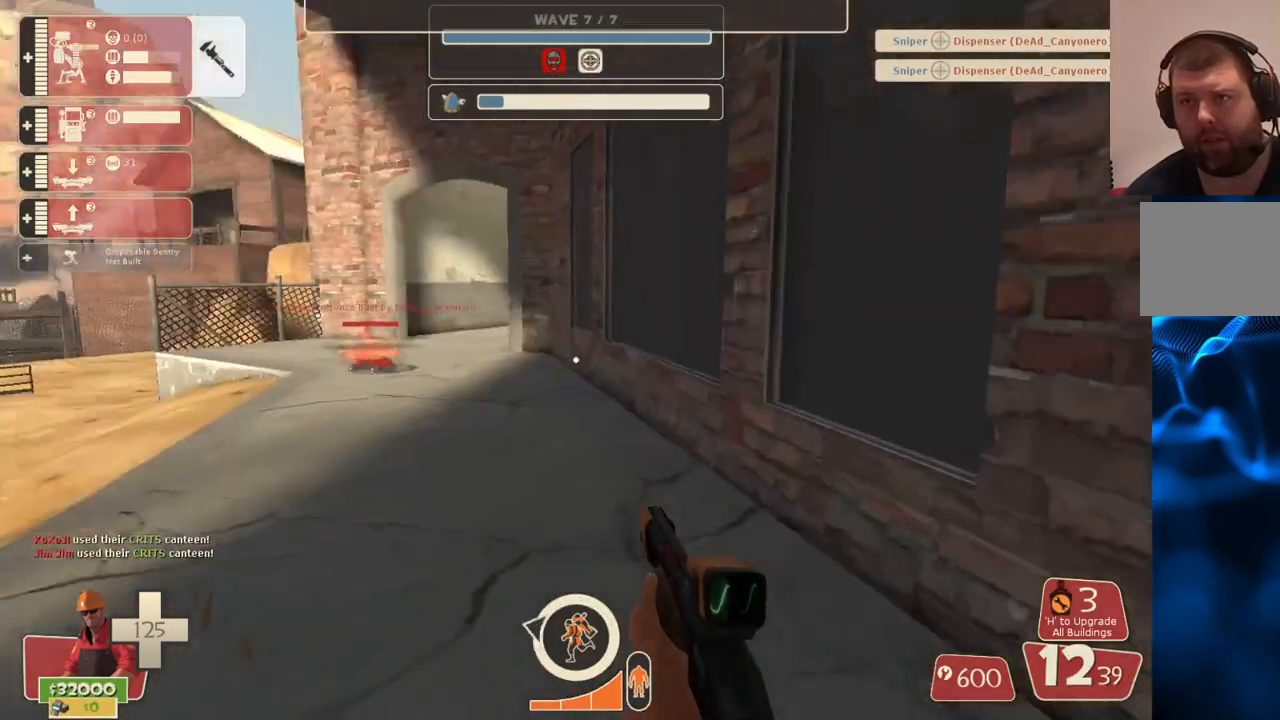
{"buttons": [], "left_stick": "up", "right_stick": "center", "events": [[67, "right_stick", "center"], [317, "left_stick", "up"], [383, "right_stick", "left"], [450, "right_stick", "center"]]}
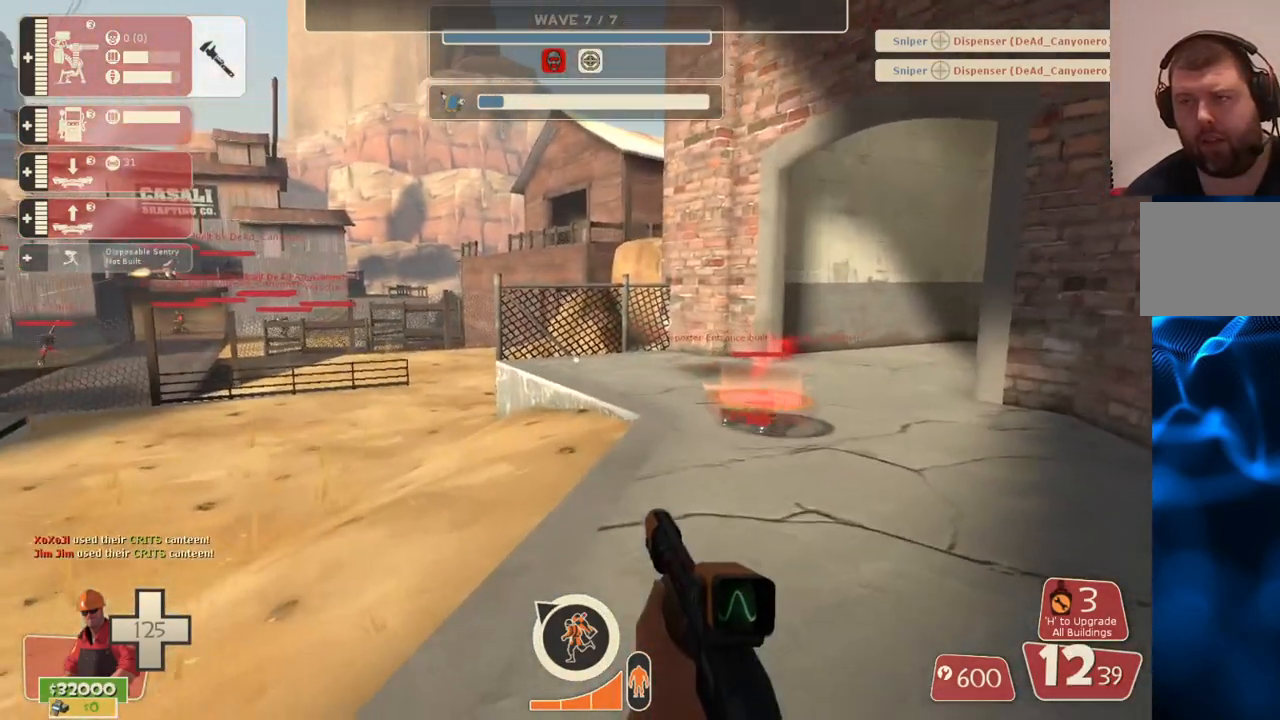
{"buttons": [], "left_stick": "up", "right_stick": "center", "events": []}
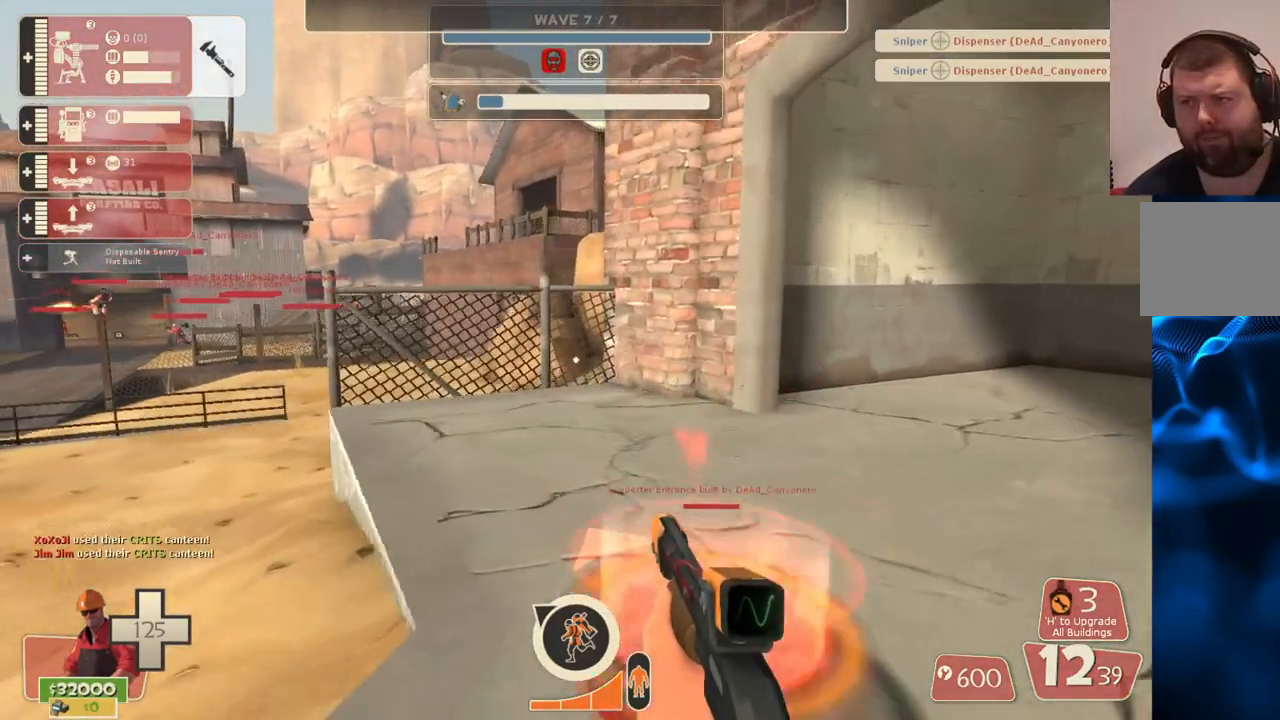
{"buttons": [], "left_stick": "center", "right_stick": "center", "events": [[50, "left_stick", "center"], [400, "DPAD_LEFT", "down"], [467, "DPAD_LEFT", "up"]]}
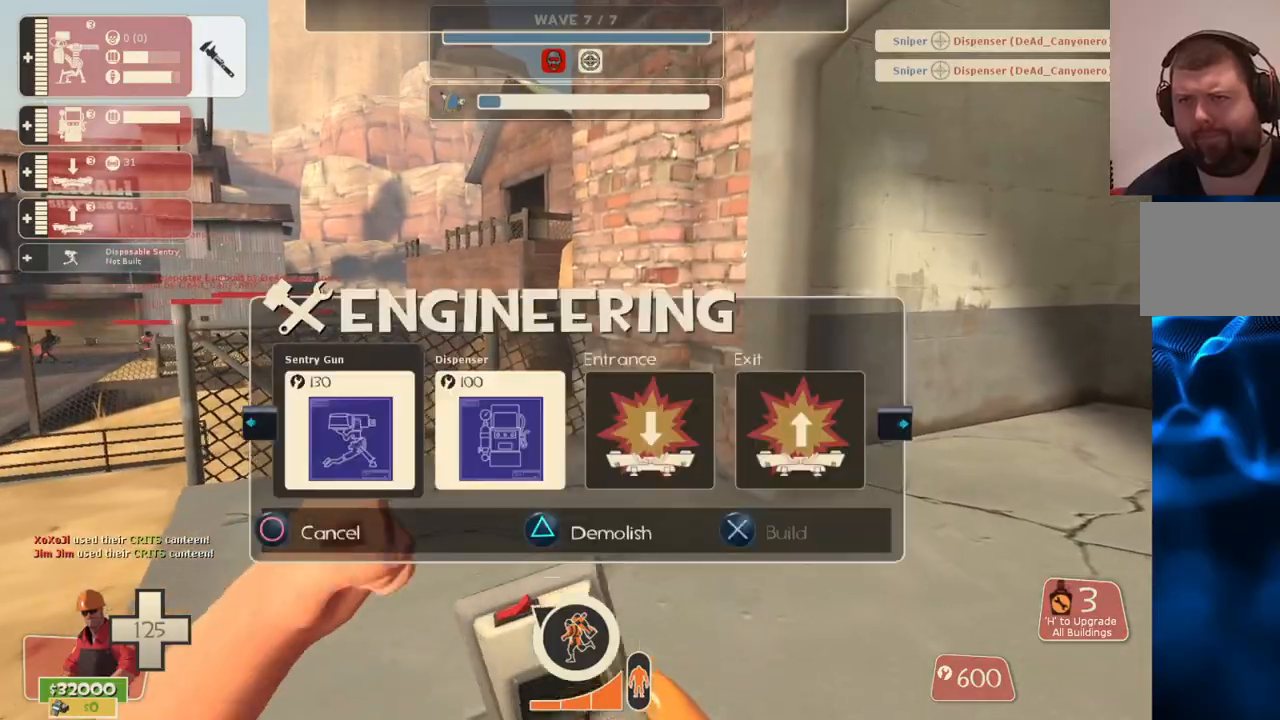
{"buttons": [], "left_stick": "center", "right_stick": "center", "events": [[133, "R2", "down"], [267, "R2", "up"]]}
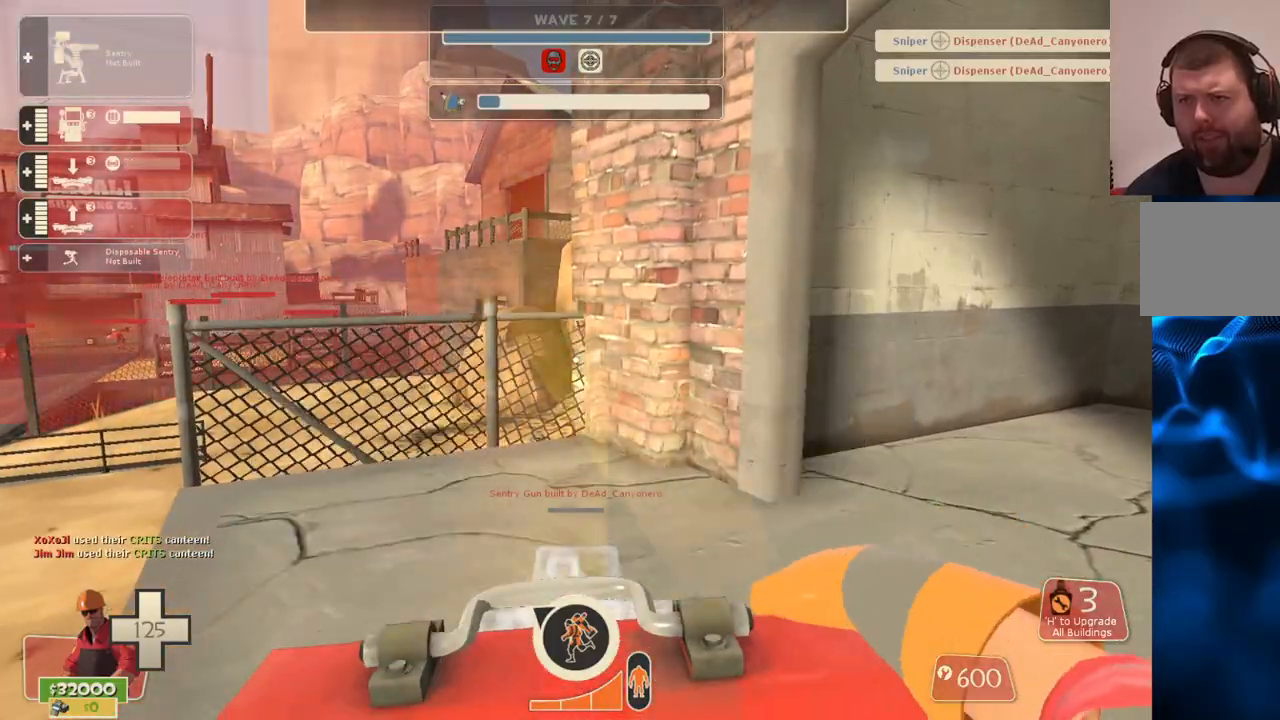
{"buttons": [], "left_stick": "up-left", "right_stick": "up", "events": [[500, "left_stick", "up-left"], [500, "right_stick", "up"]]}
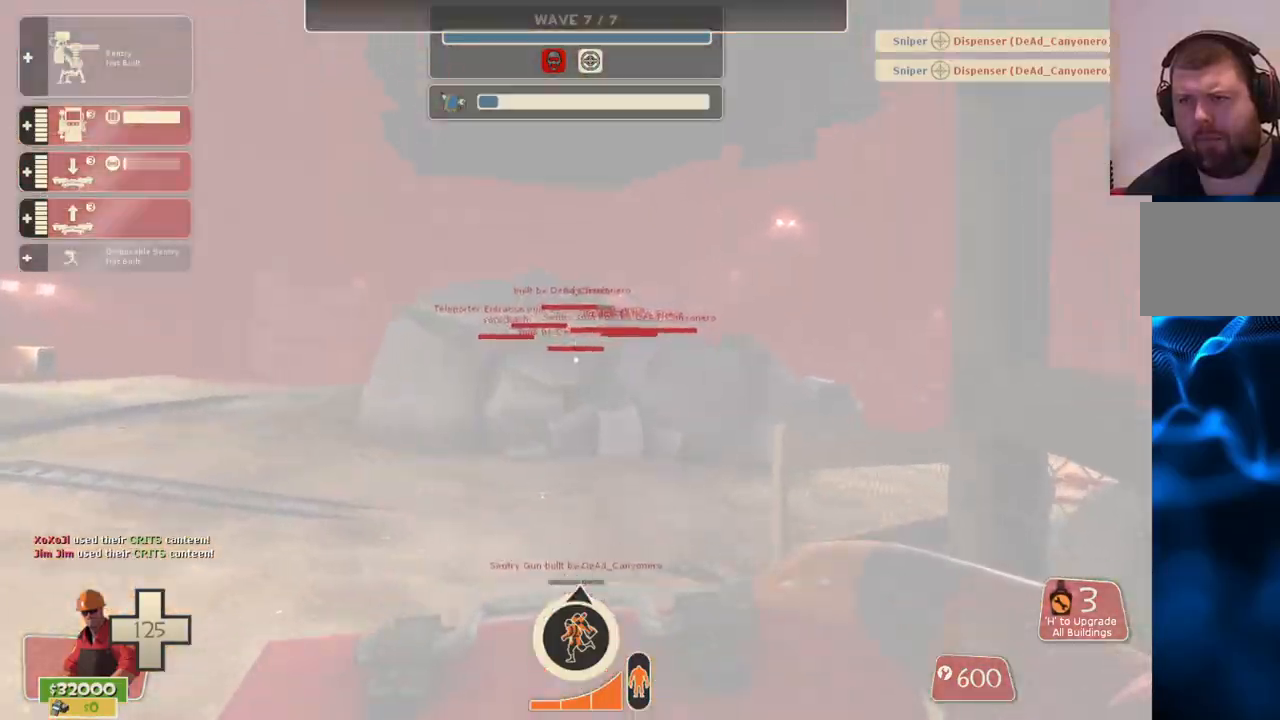
{"buttons": [], "left_stick": "left", "right_stick": "center", "events": [[117, "right_stick", "center"], [317, "right_stick", "right"], [367, "left_stick", "left"], [400, "right_stick", "center"]]}